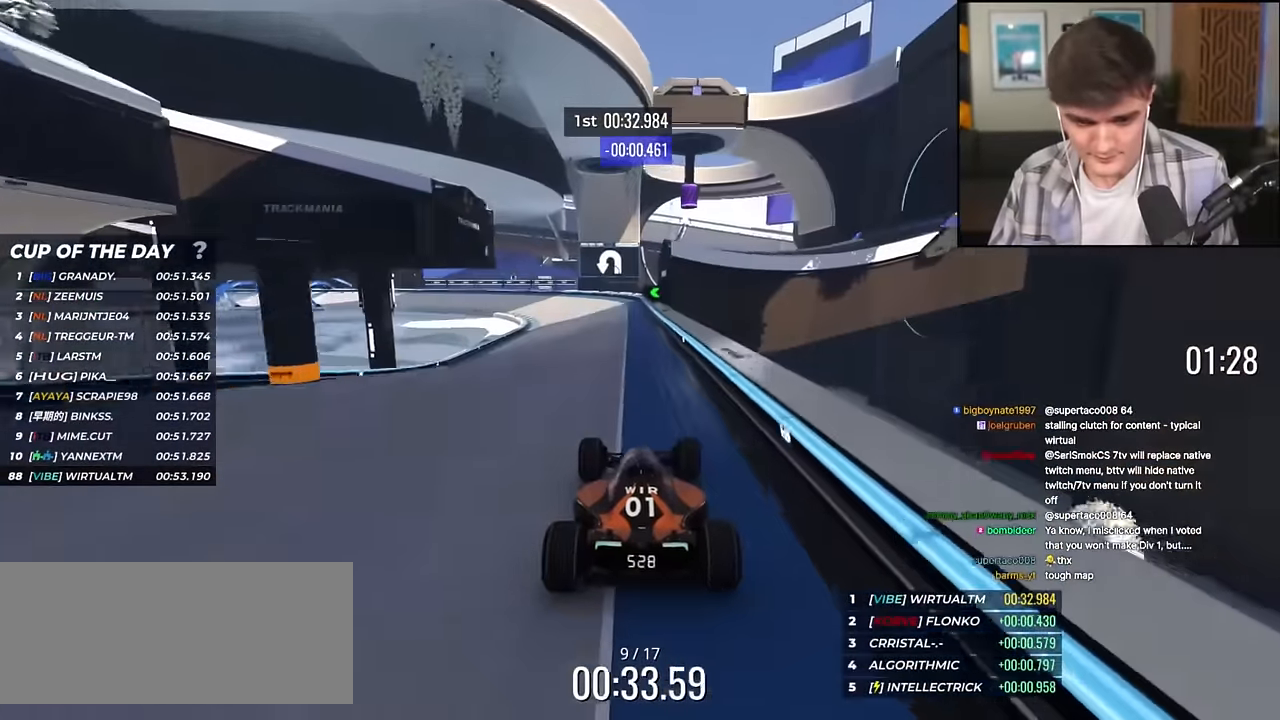
Gameplay with keyboard; each line is a JSON object with the keys held at the frame after it. "events" lists presses ("down") and releases ("up") of "brake", "down", "left", "right" and "up" between this image and that frame as [ms after this image, input, new state], when the widget could be followed in between. No other keys are recorded. Mouse input is not recorded. Key names are as the overlay labels them; some are game actions (e.g. jump) rather than physical keys.
{"keys": ["left", "up"], "events": [[100, "up", "down"], [201, "left", "down"]]}
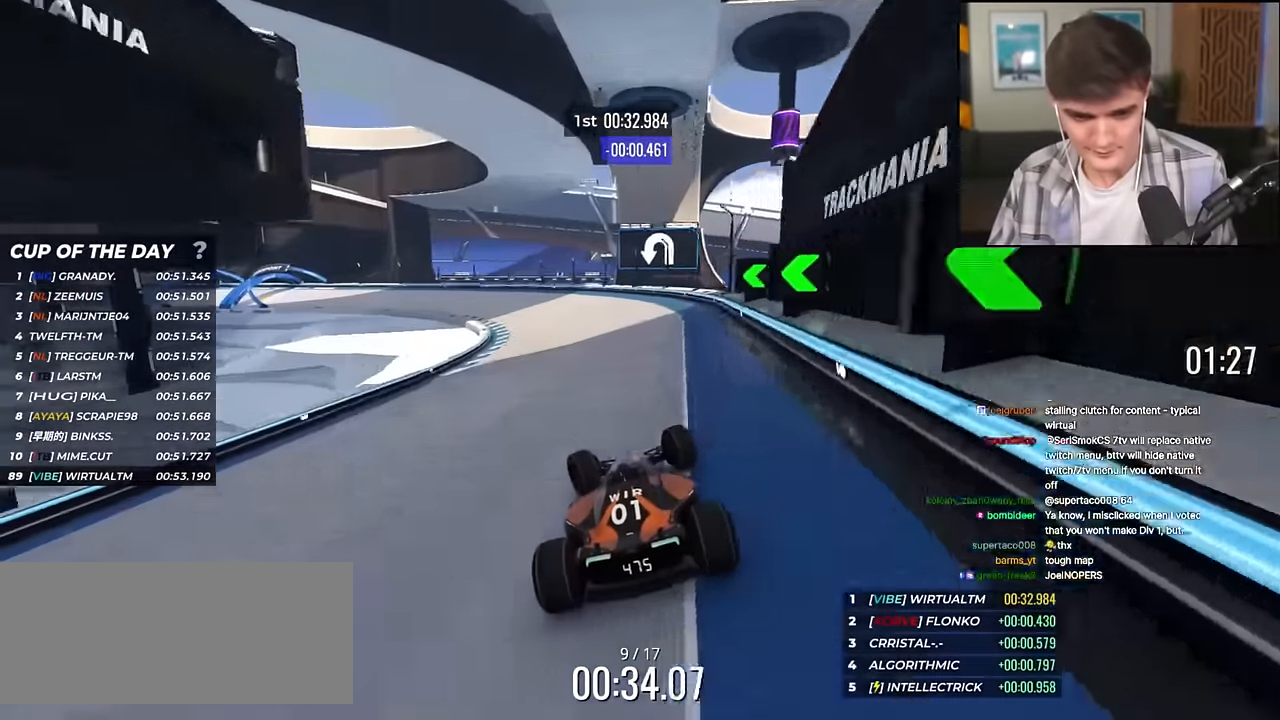
{"keys": ["left"], "events": [[217, "left", "up"], [317, "left", "down"], [500, "up", "up"]]}
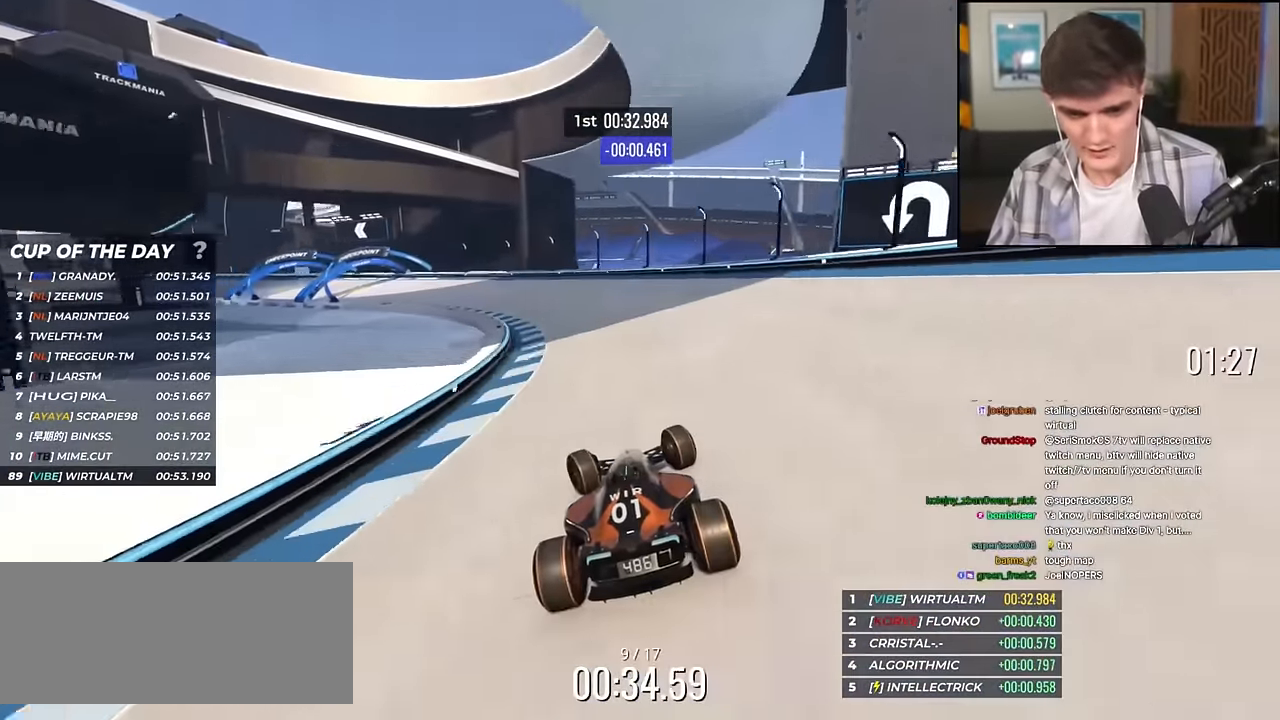
{"keys": ["left", "up"], "events": [[134, "up", "down"]]}
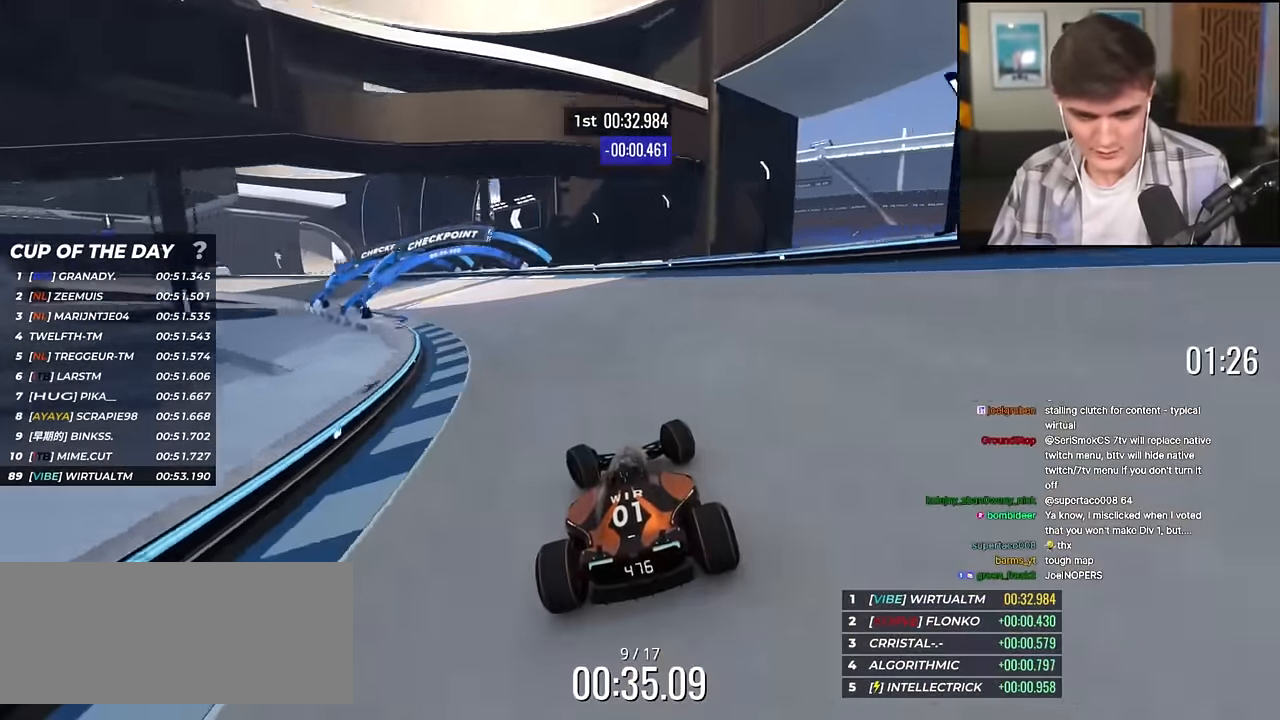
{"keys": ["left", "up"], "events": [[150, "up", "up"], [350, "up", "down"], [384, "up", "up"], [434, "up", "down"]]}
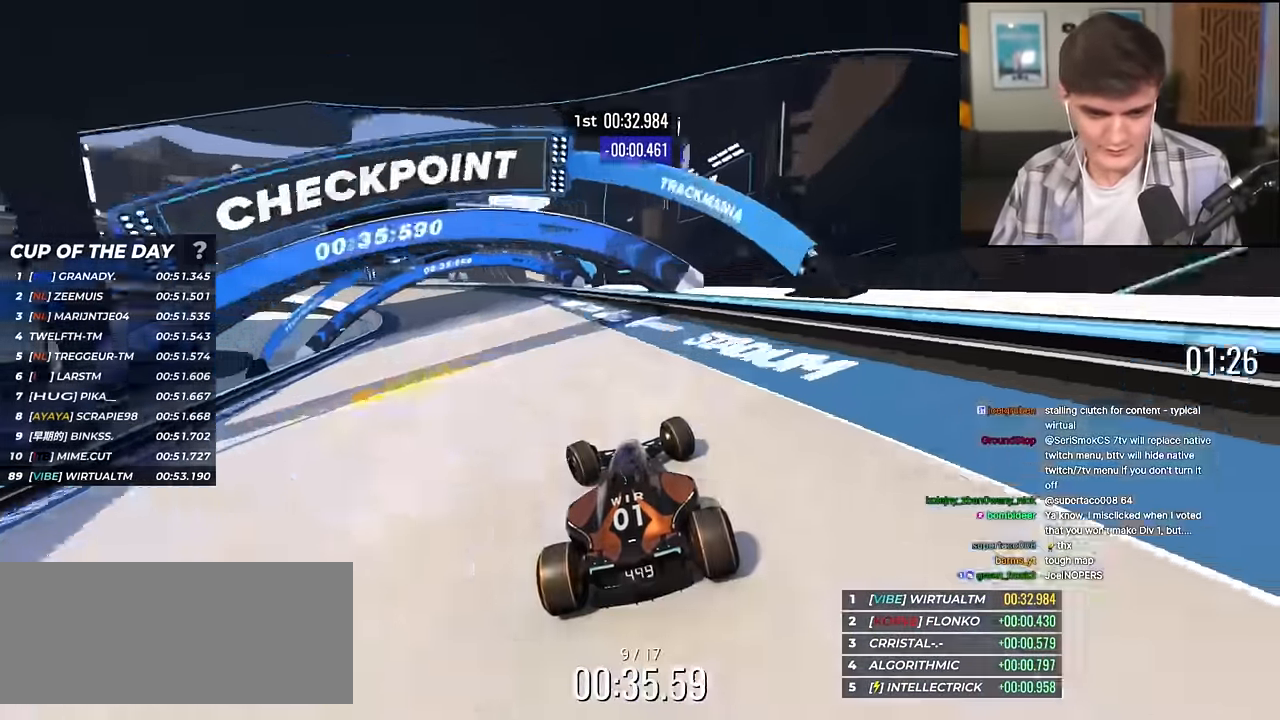
{"keys": ["left", "up"], "events": []}
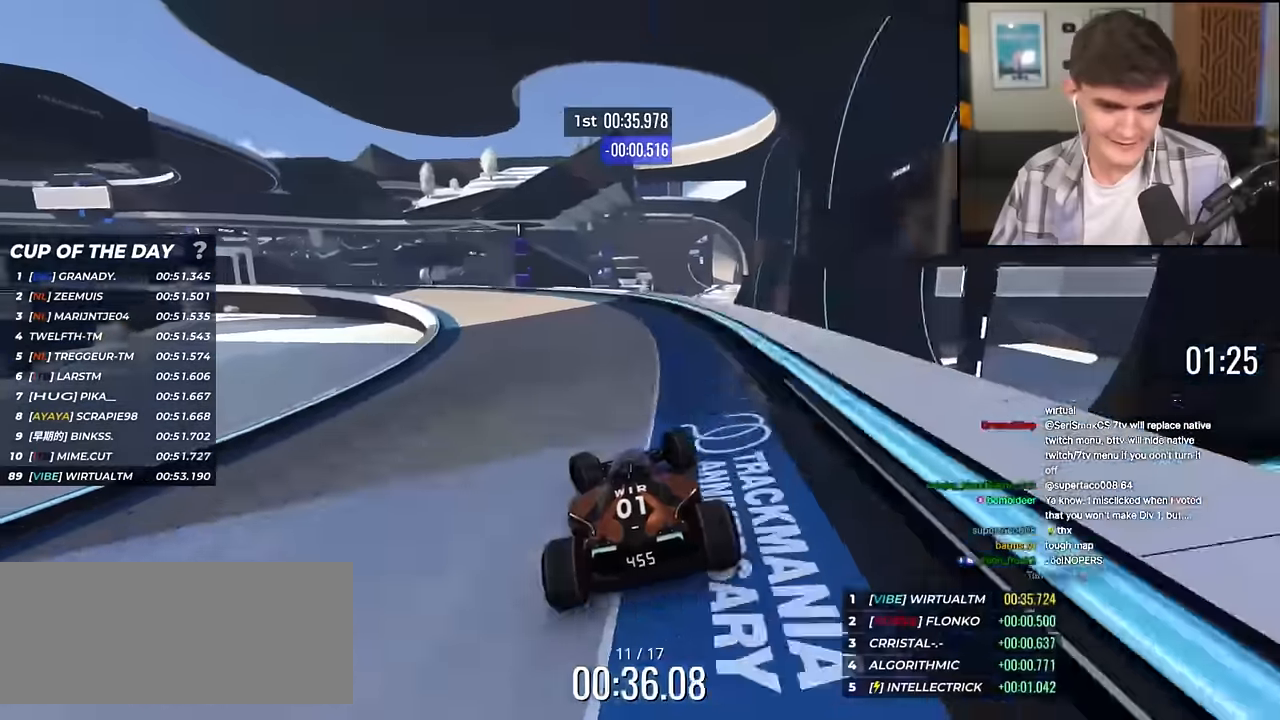
{"keys": ["left", "up"], "events": [[283, "left", "up"], [417, "left", "down"]]}
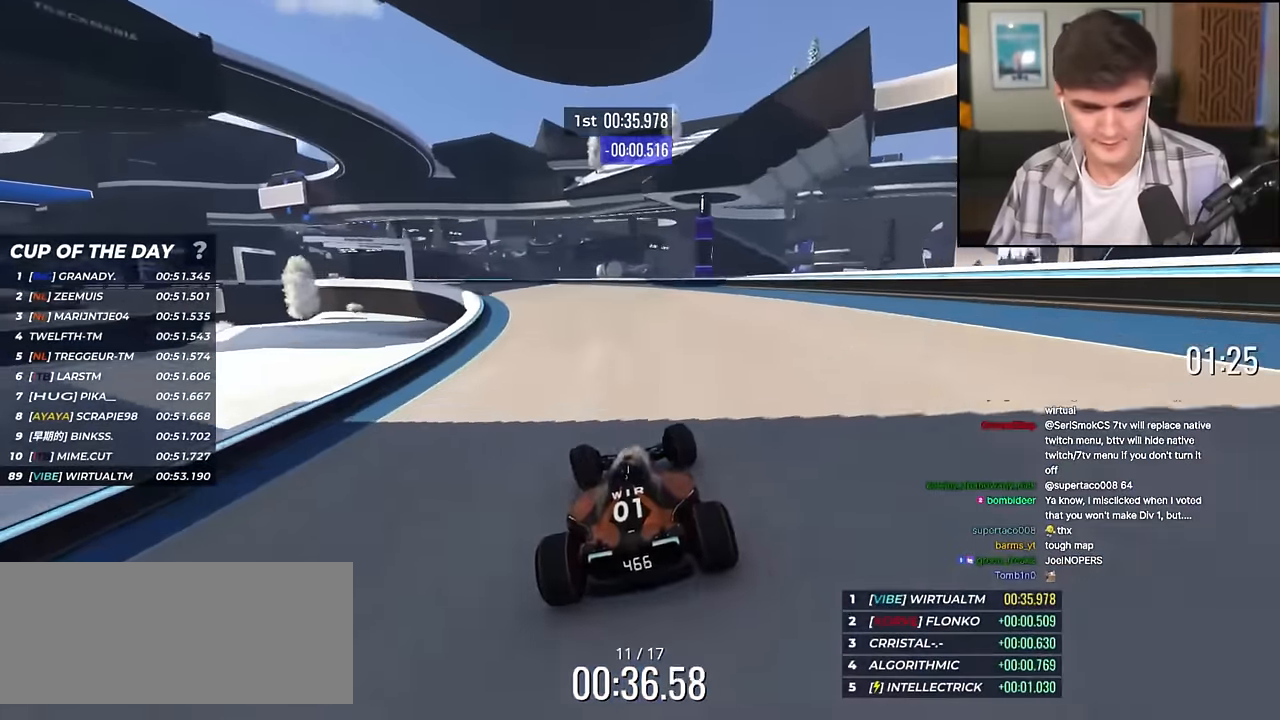
{"keys": ["left", "up"], "events": []}
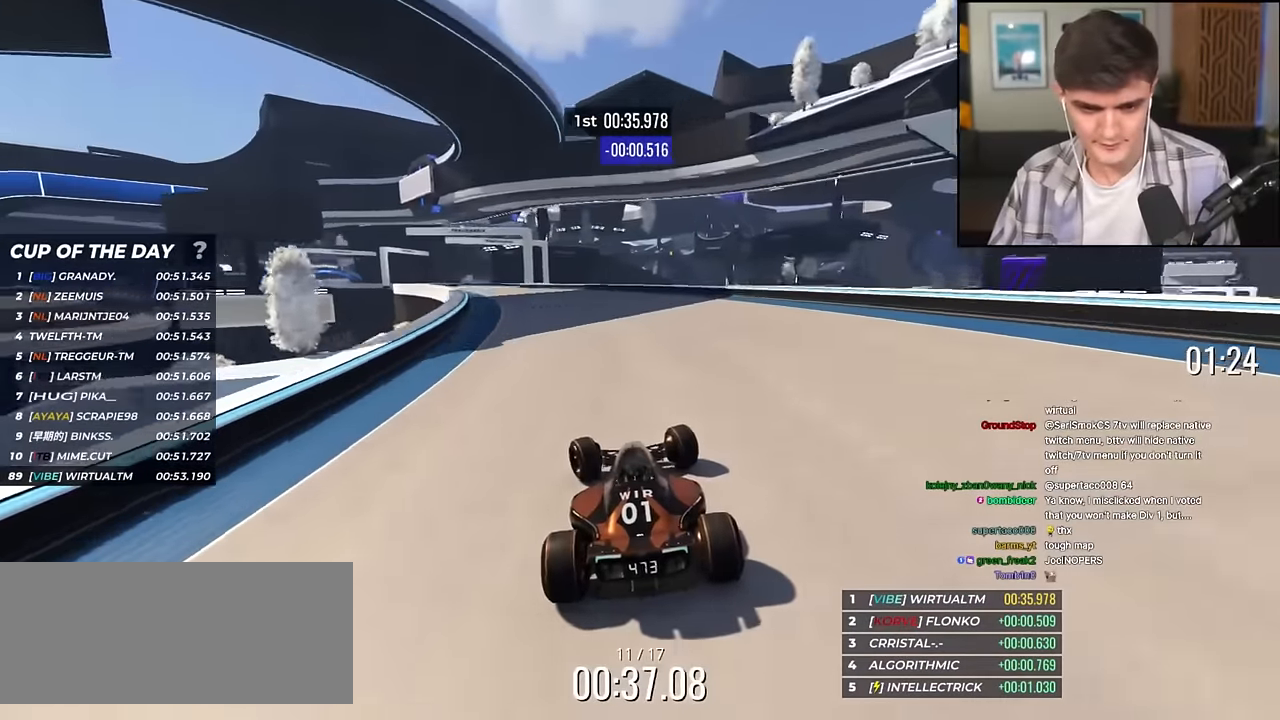
{"keys": ["up"], "events": [[317, "left", "up"], [400, "right", "down"], [500, "right", "up"]]}
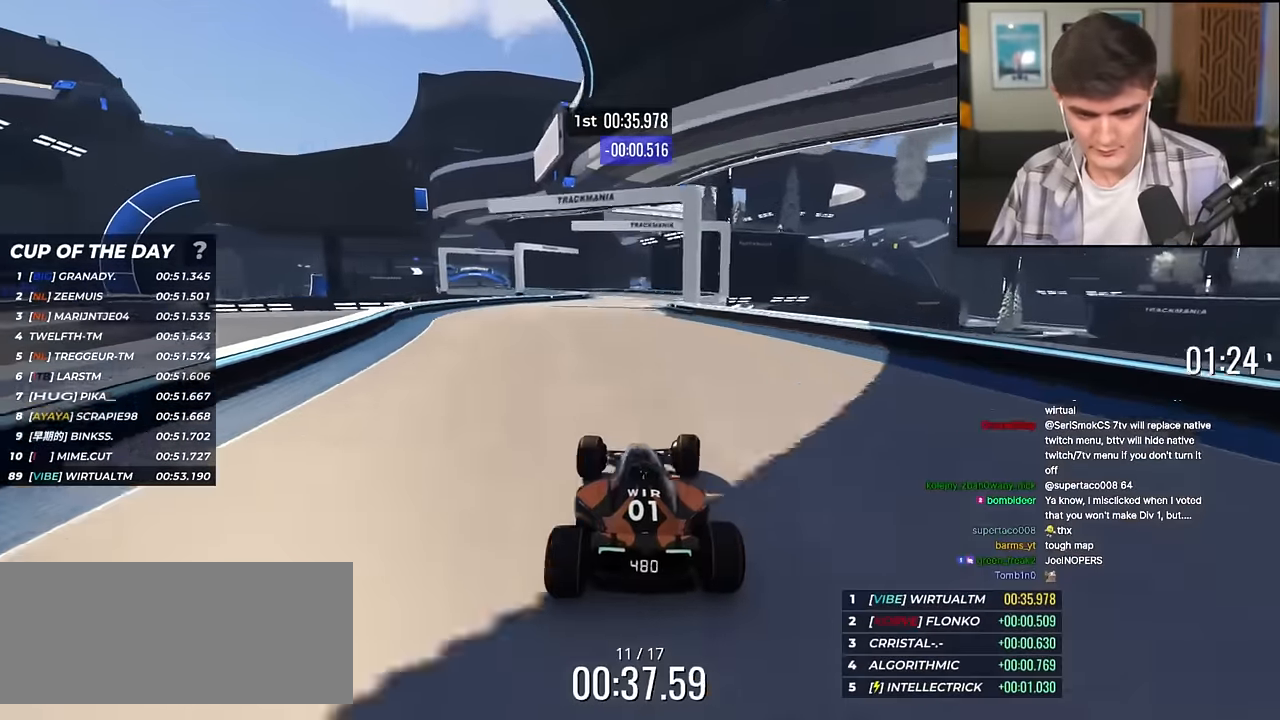
{"keys": ["left", "up"], "events": [[184, "left", "down"], [334, "left", "up"], [417, "left", "down"]]}
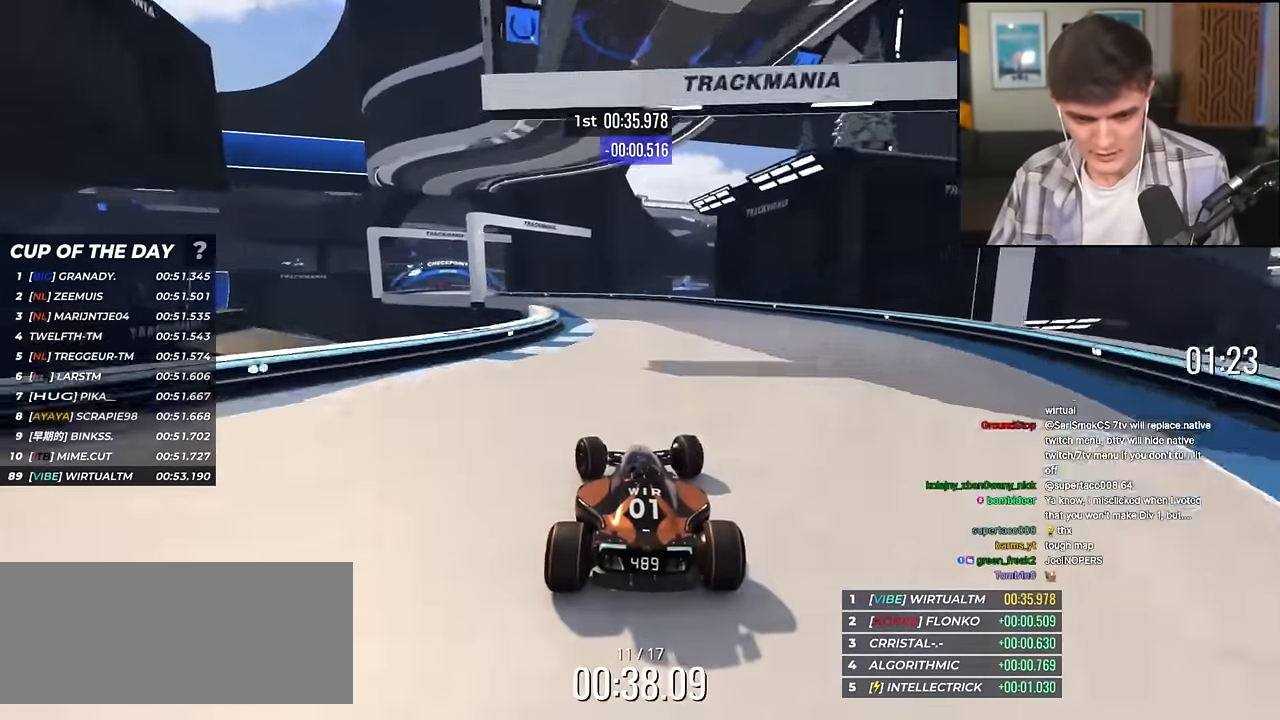
{"keys": ["left", "up"], "events": []}
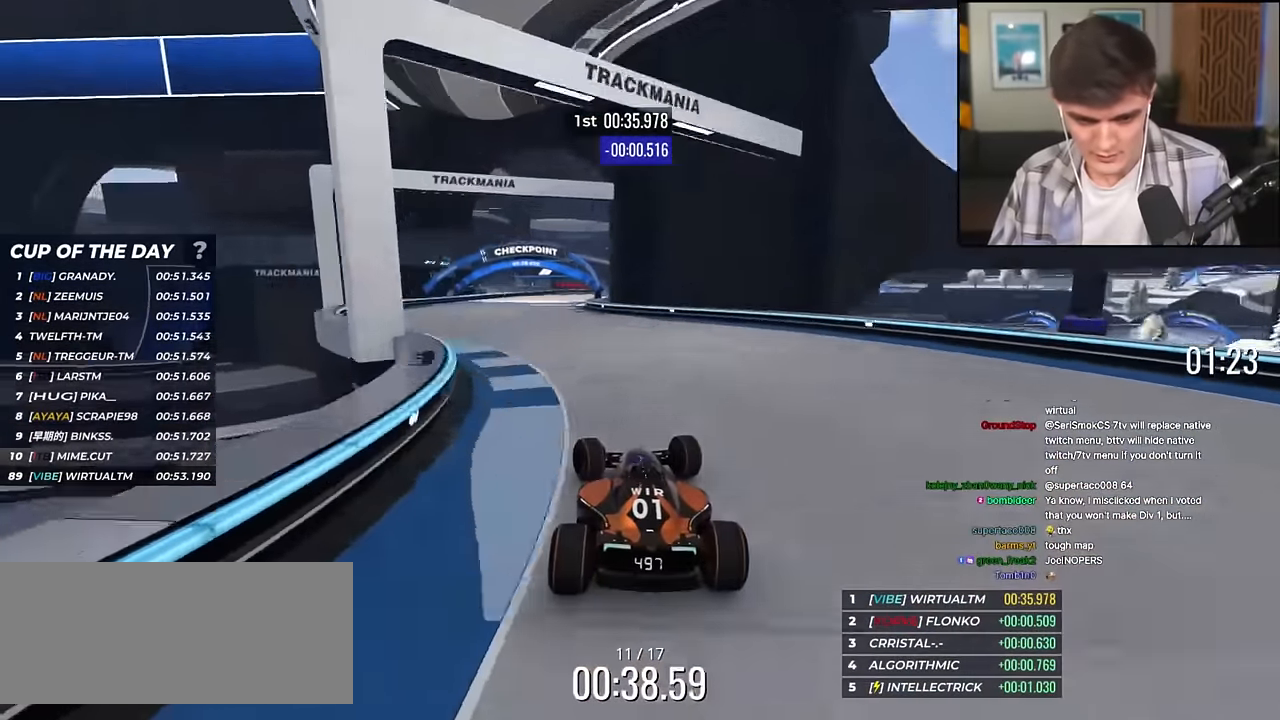
{"keys": ["right", "up"], "events": [[167, "left", "up"], [367, "right", "down"]]}
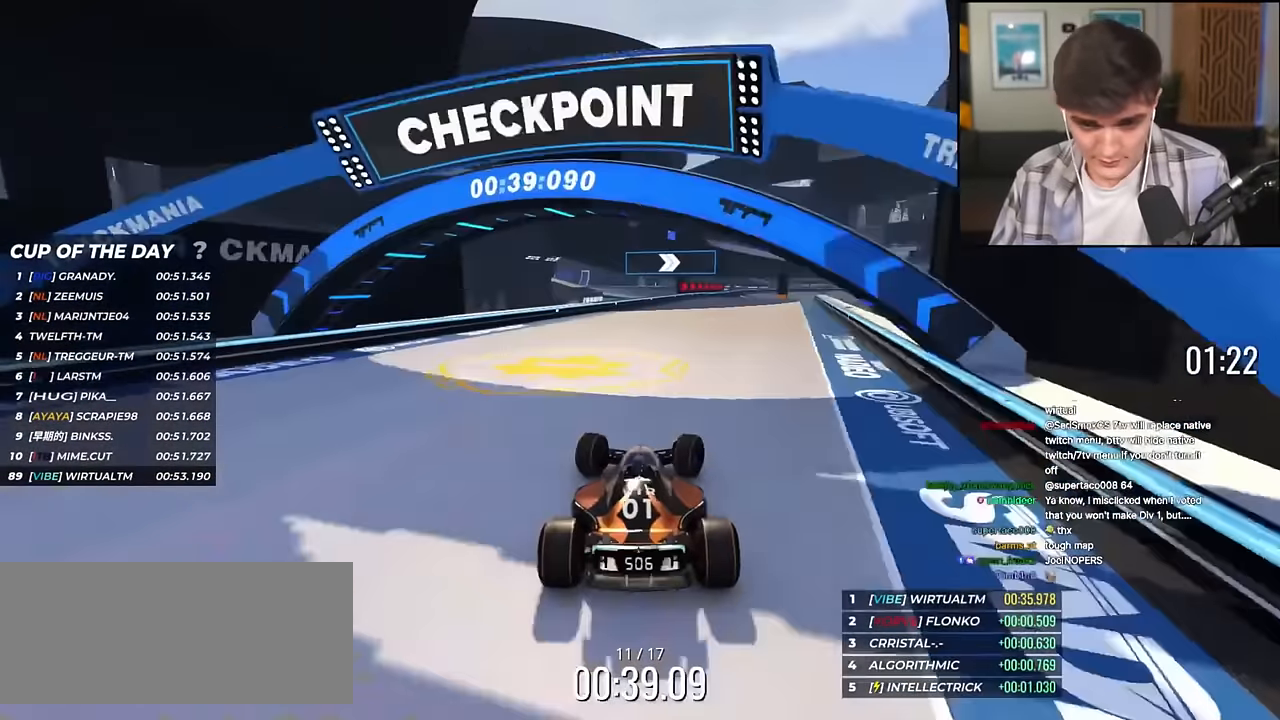
{"keys": ["right", "up"], "events": [[50, "right", "up"], [183, "right", "down"]]}
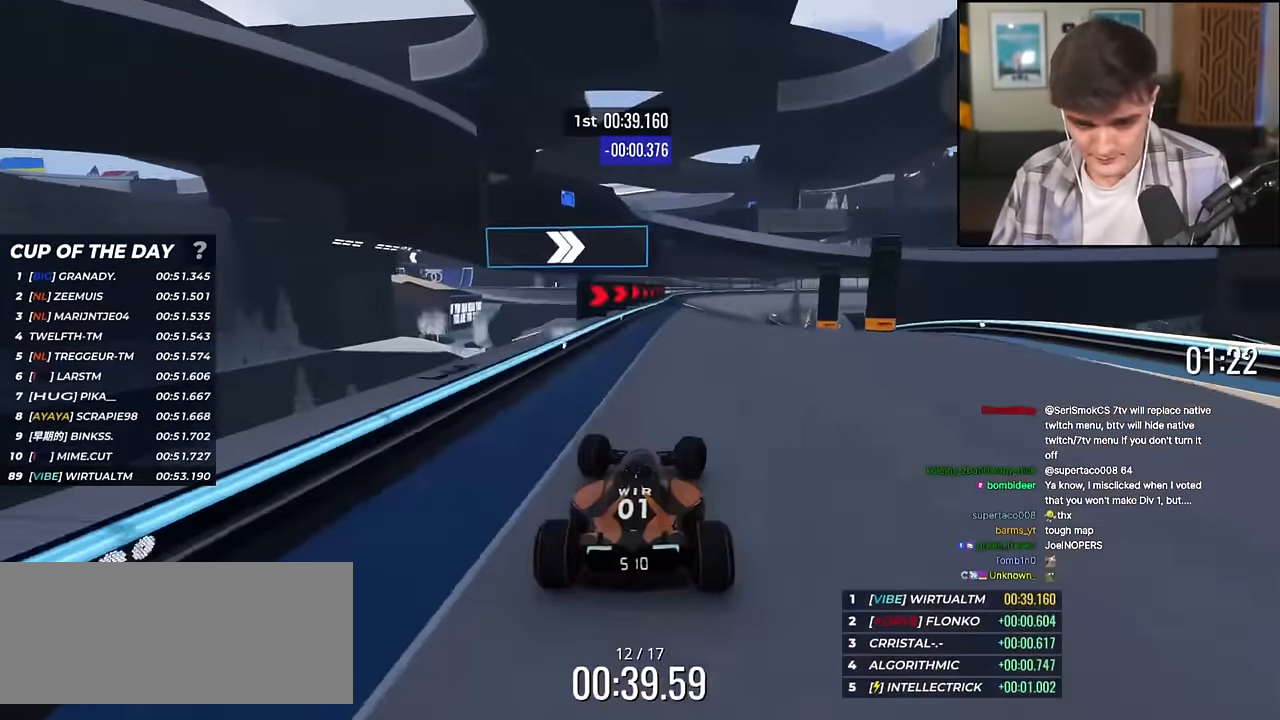
{"keys": ["right", "up"], "events": []}
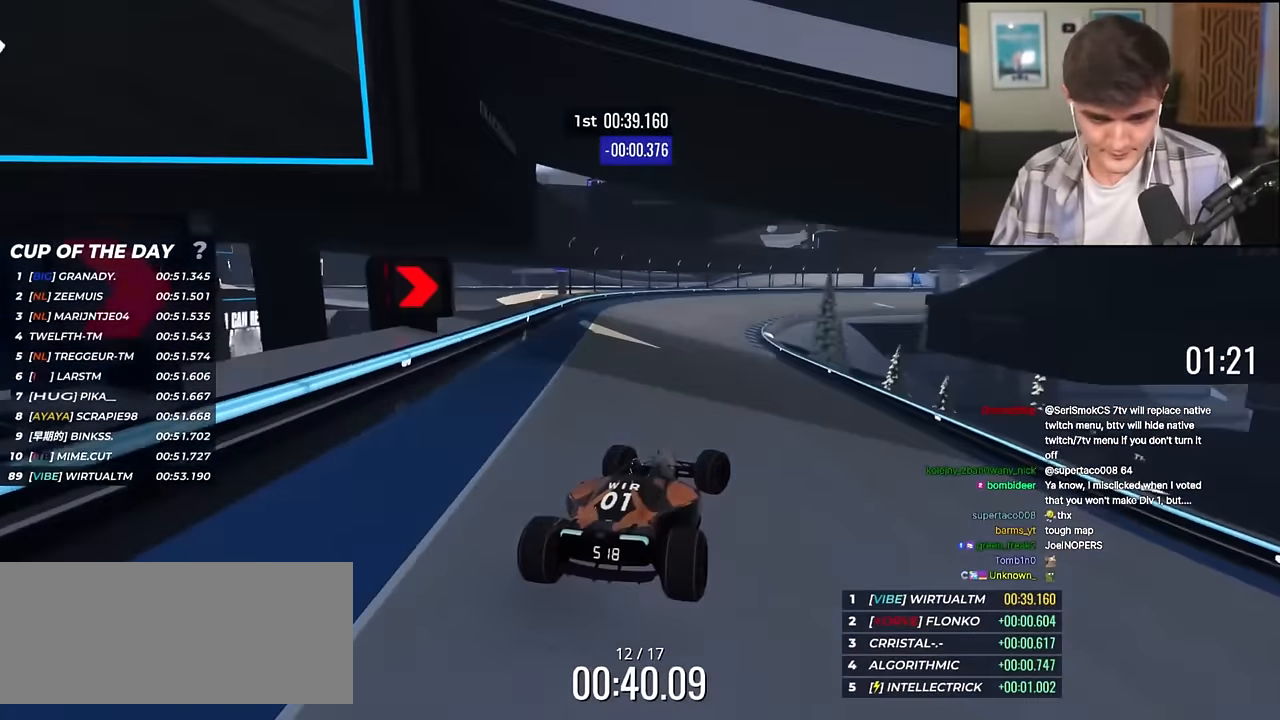
{"keys": ["right", "up"], "events": [[83, "right", "up"], [133, "right", "down"]]}
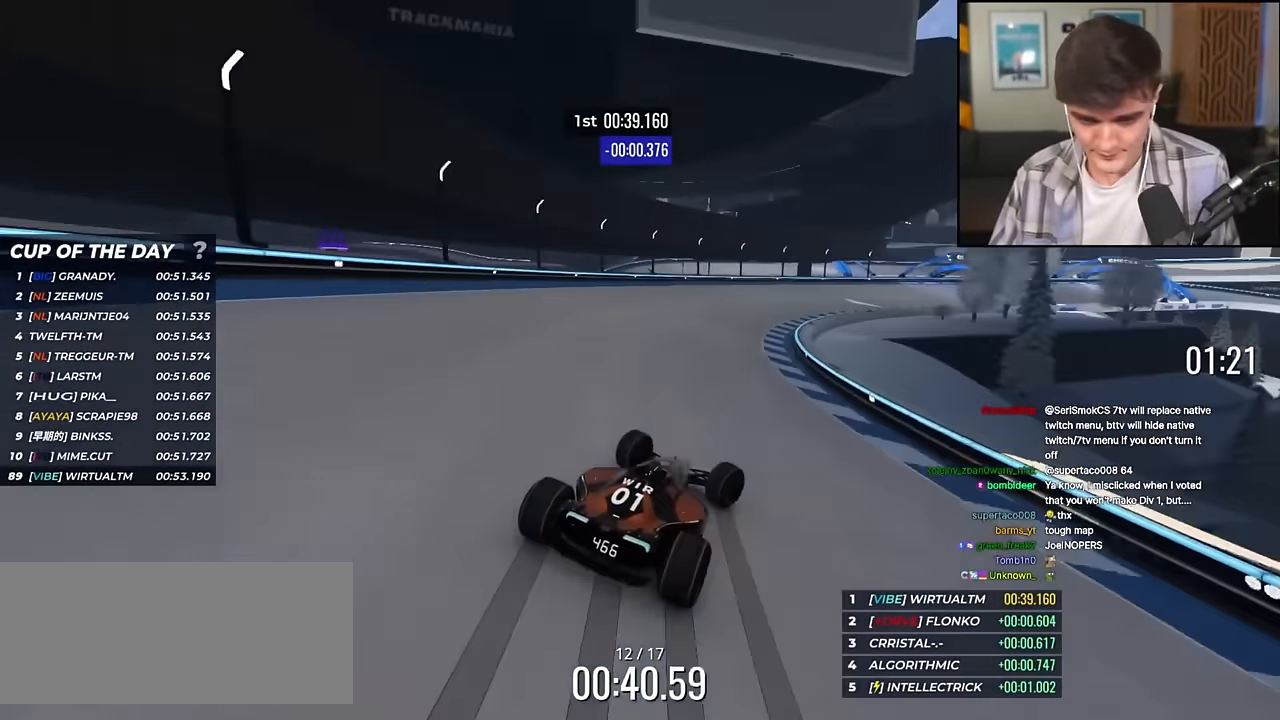
{"keys": ["up"], "events": [[234, "right", "up"], [334, "right", "down"], [467, "right", "up"]]}
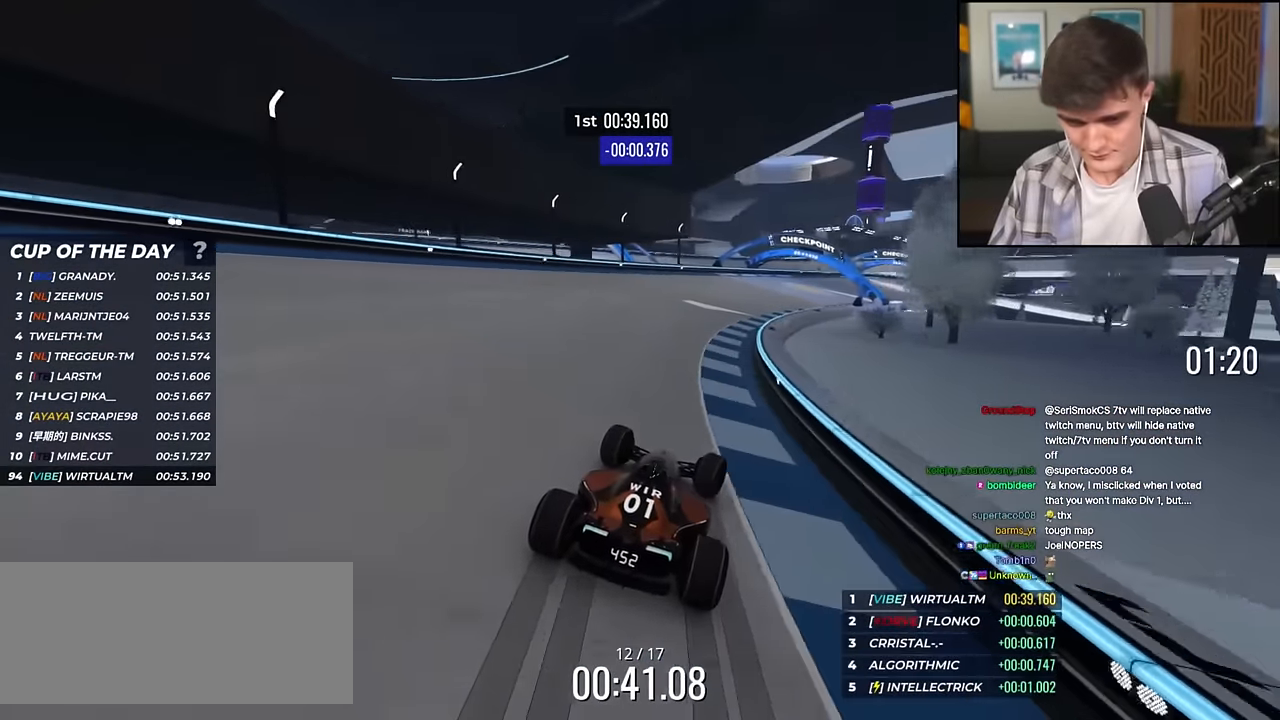
{"keys": ["right", "up"], "events": [[16, "right", "down"], [117, "right", "up"], [200, "right", "down"]]}
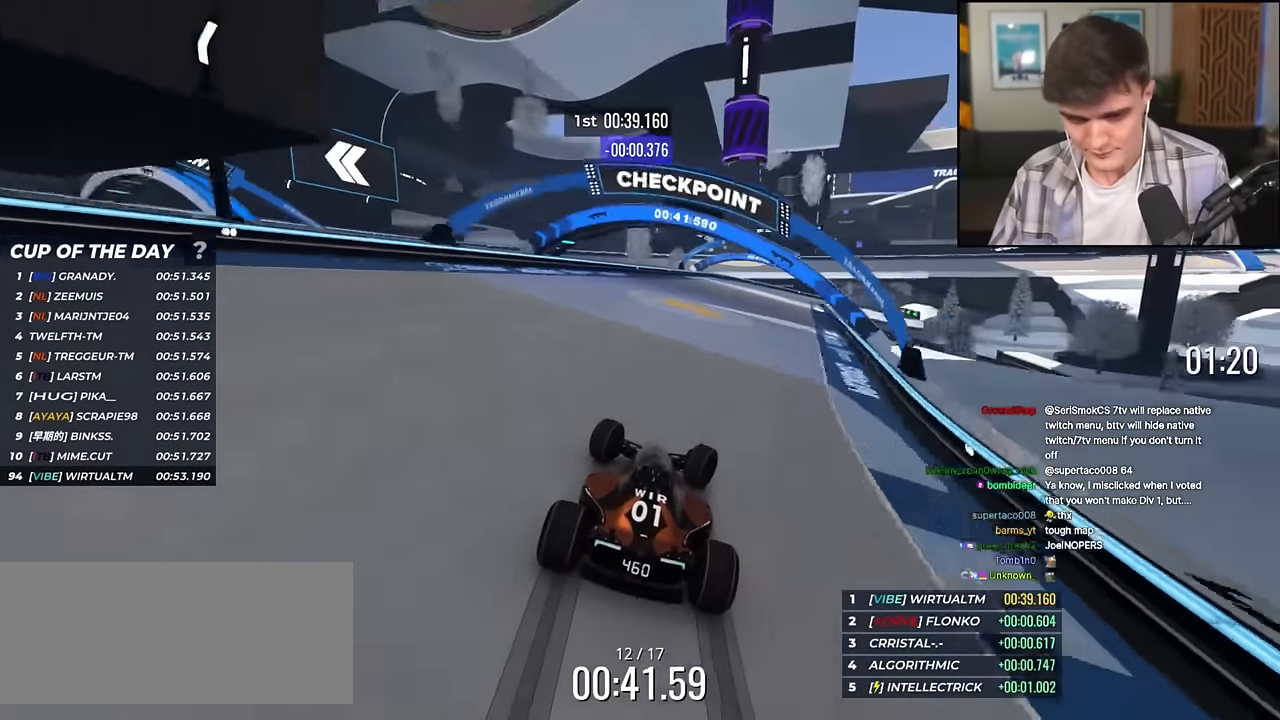
{"keys": ["right", "up"], "events": [[184, "right", "up"], [217, "right", "down"], [367, "right", "up"], [451, "right", "down"]]}
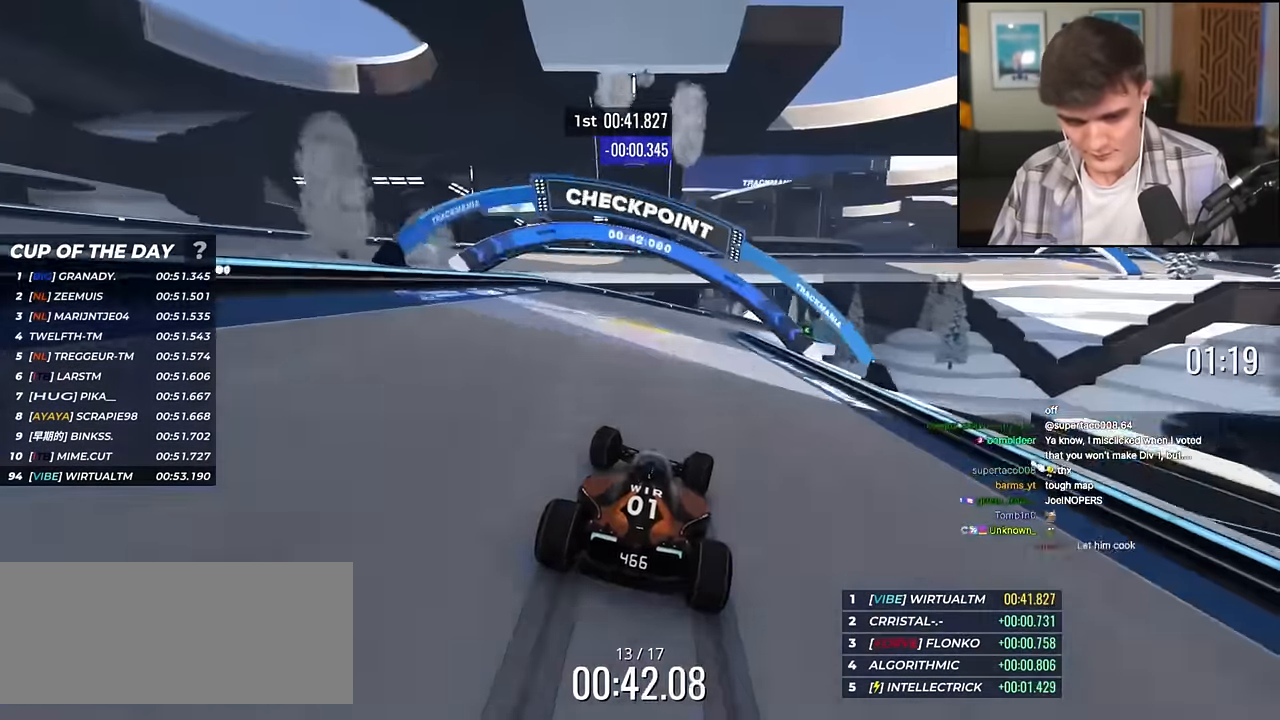
{"keys": ["up"], "events": [[233, "right", "up"]]}
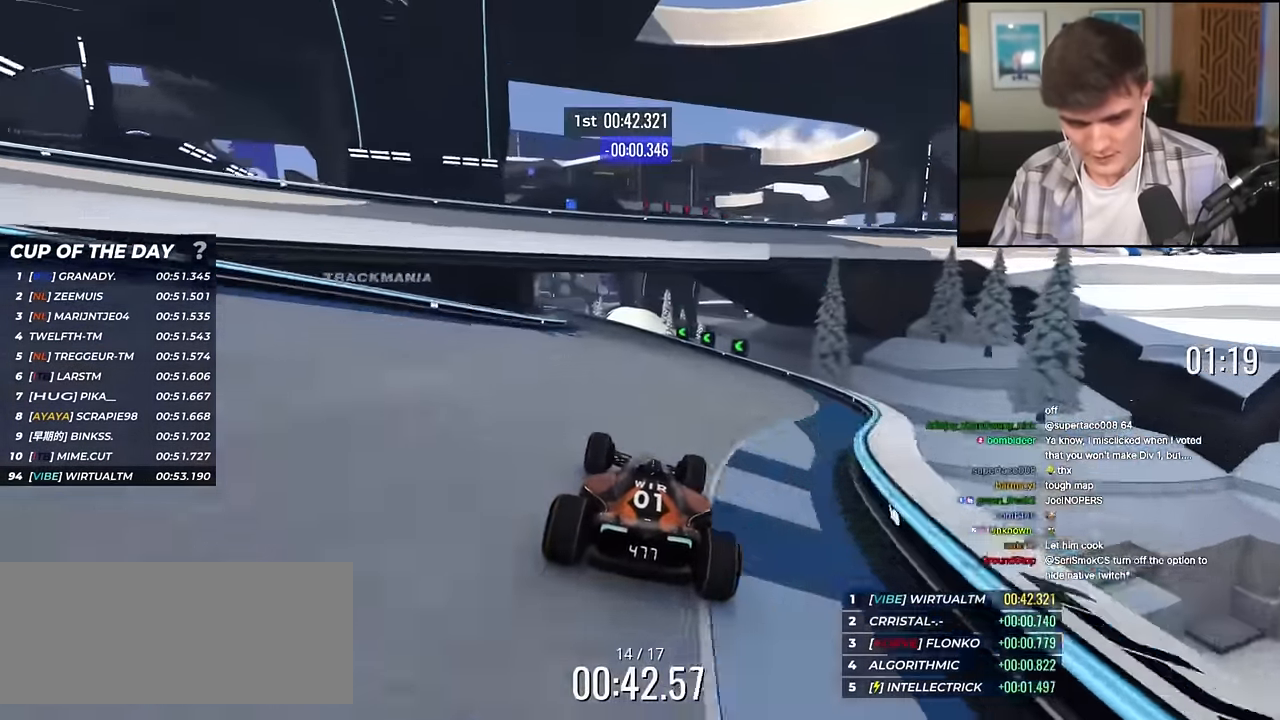
{"keys": ["up"], "events": [[33, "left", "down"], [166, "left", "up"], [350, "left", "down"], [433, "left", "up"]]}
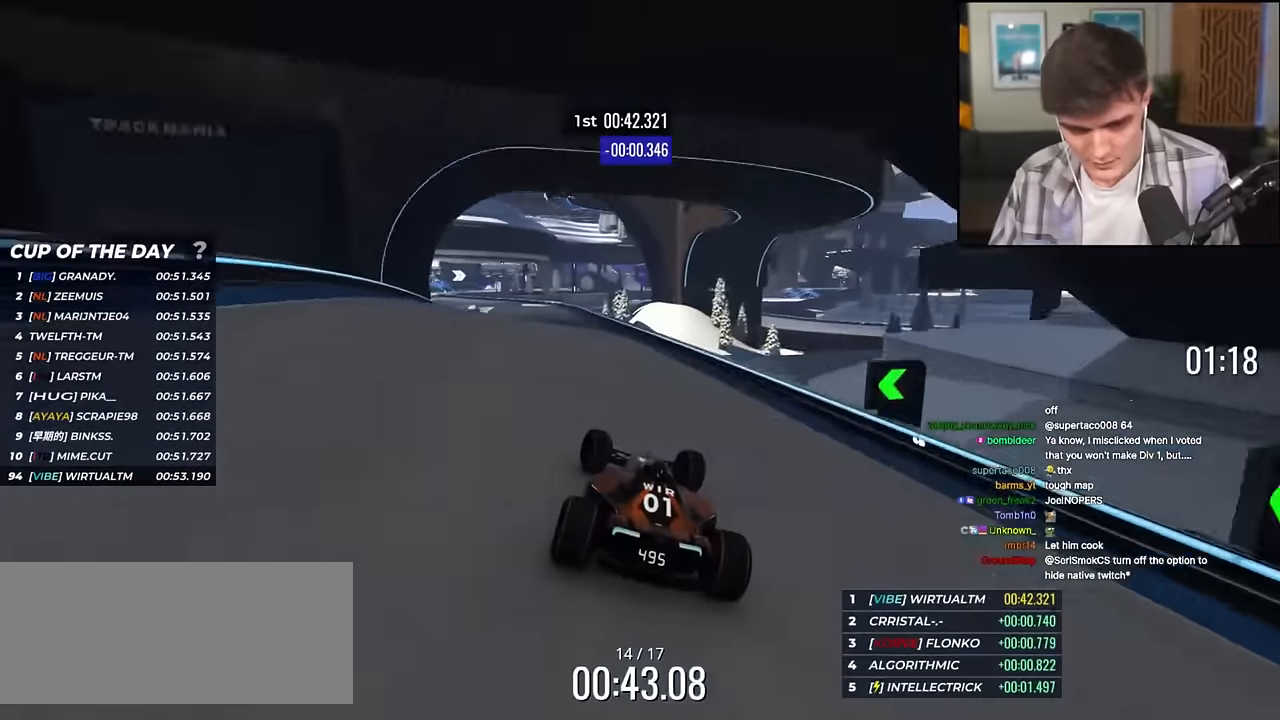
{"keys": ["up"], "events": [[34, "left", "down"], [501, "left", "up"]]}
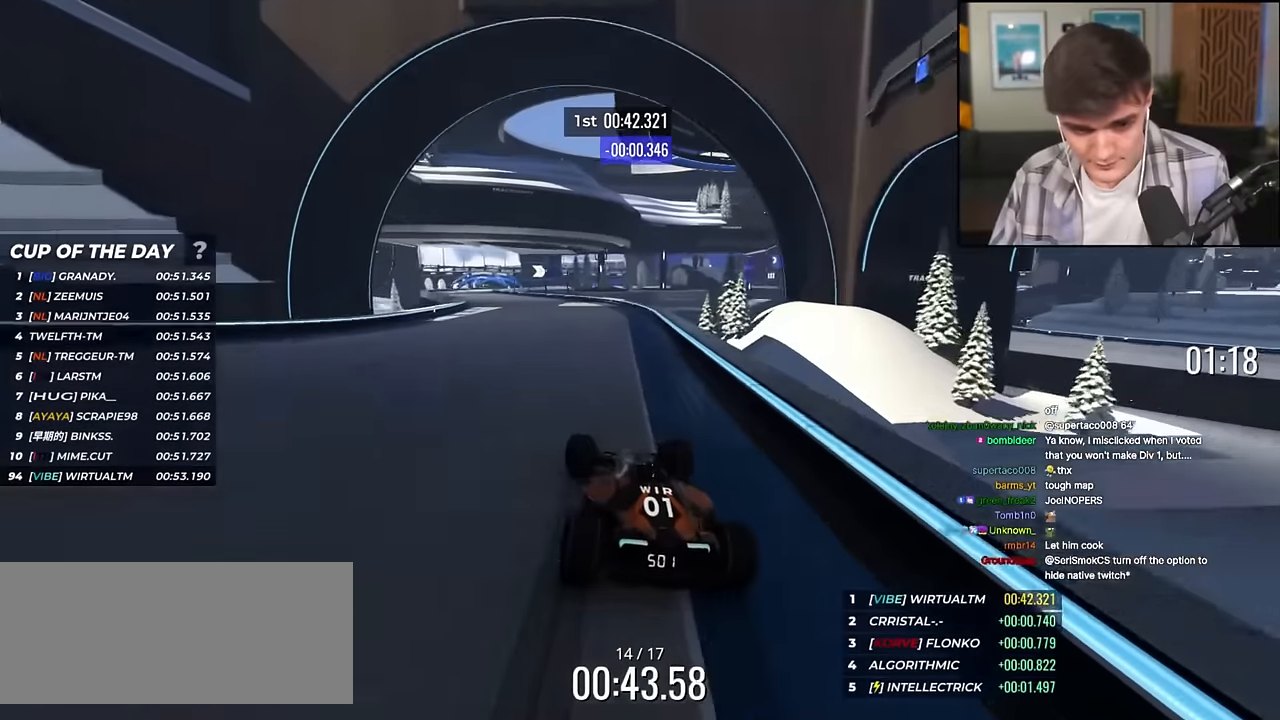
{"keys": ["up"], "events": [[100, "left", "down"], [433, "left", "up"]]}
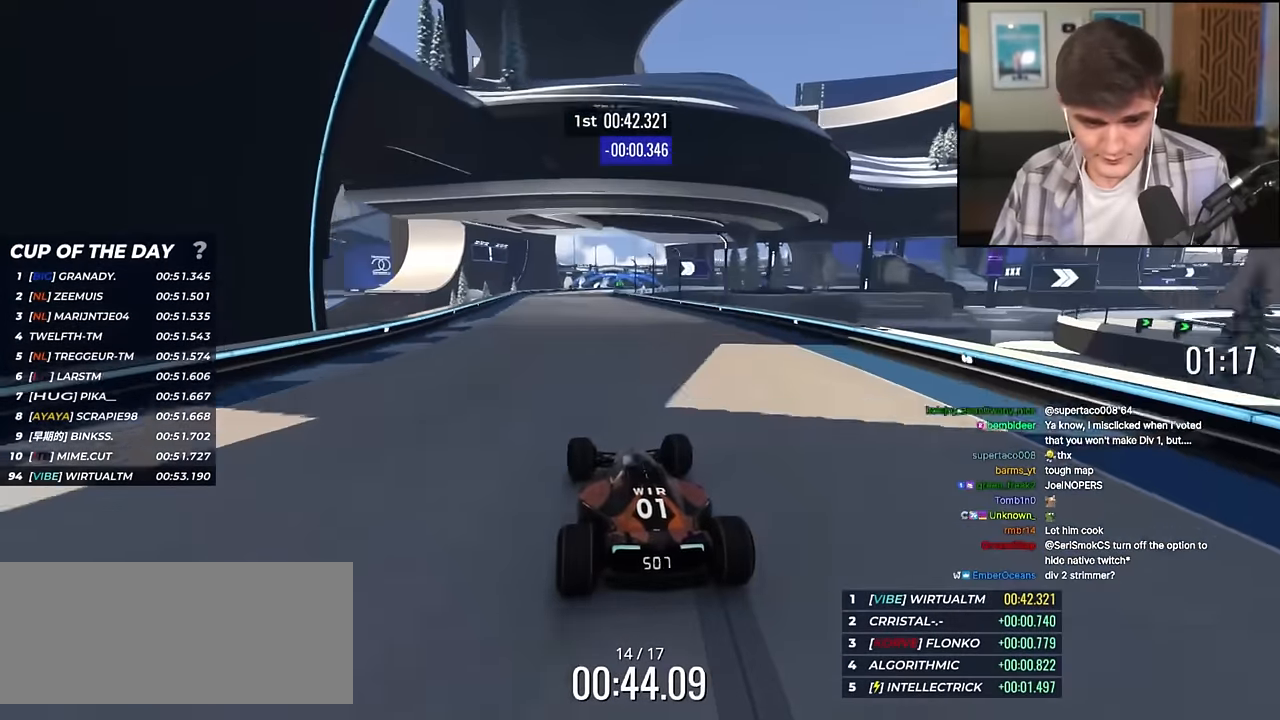
{"keys": ["up"], "events": []}
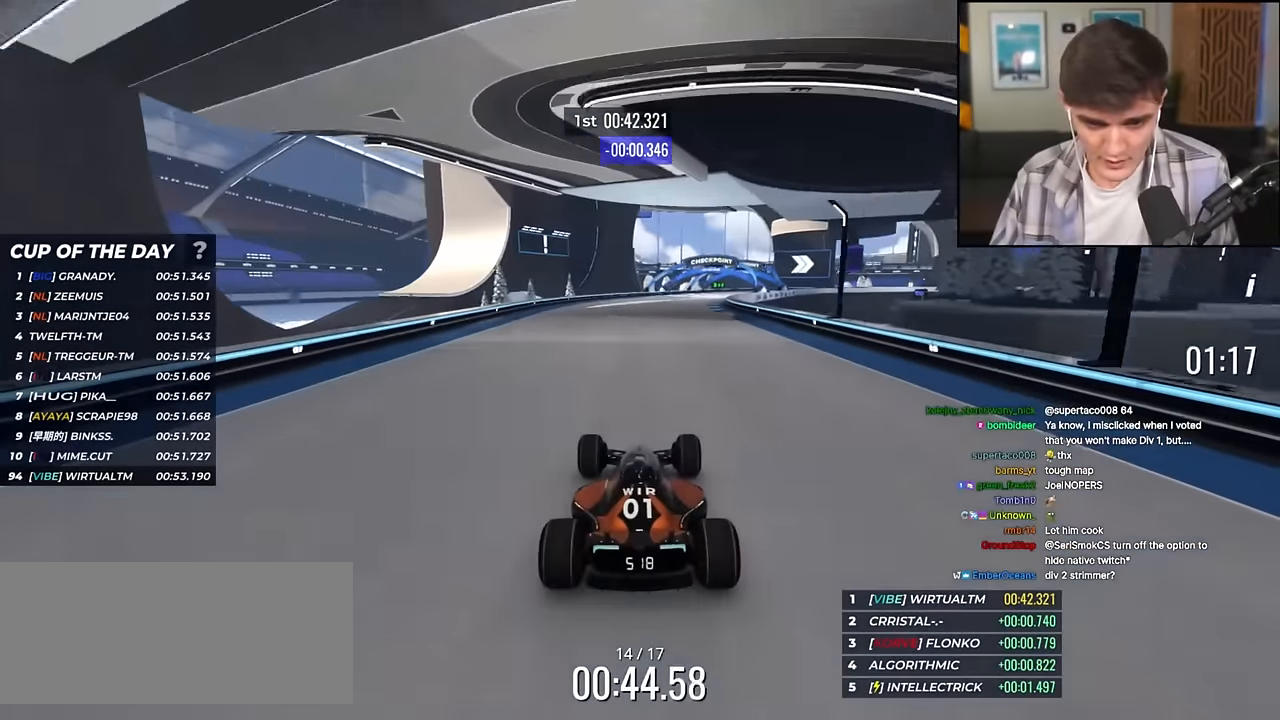
{"keys": ["right", "up"], "events": [[33, "right", "down"], [133, "right", "up"], [217, "right", "down"]]}
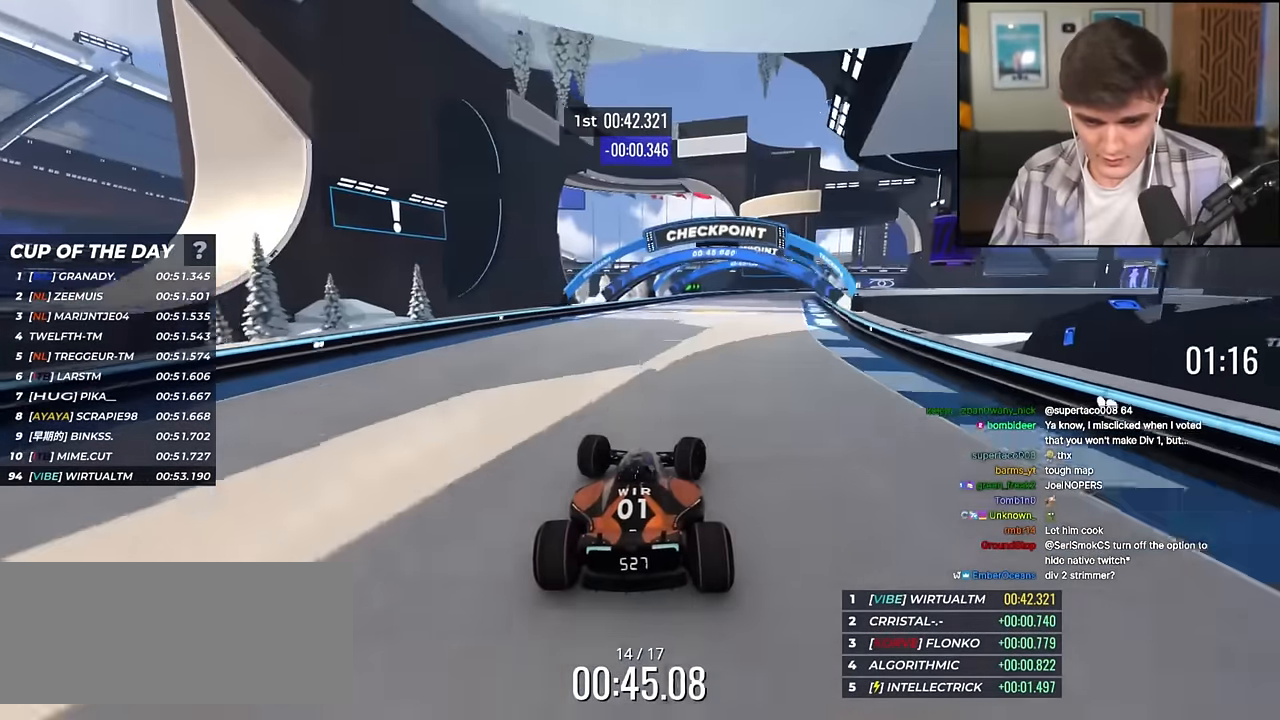
{"keys": ["right", "up"], "events": []}
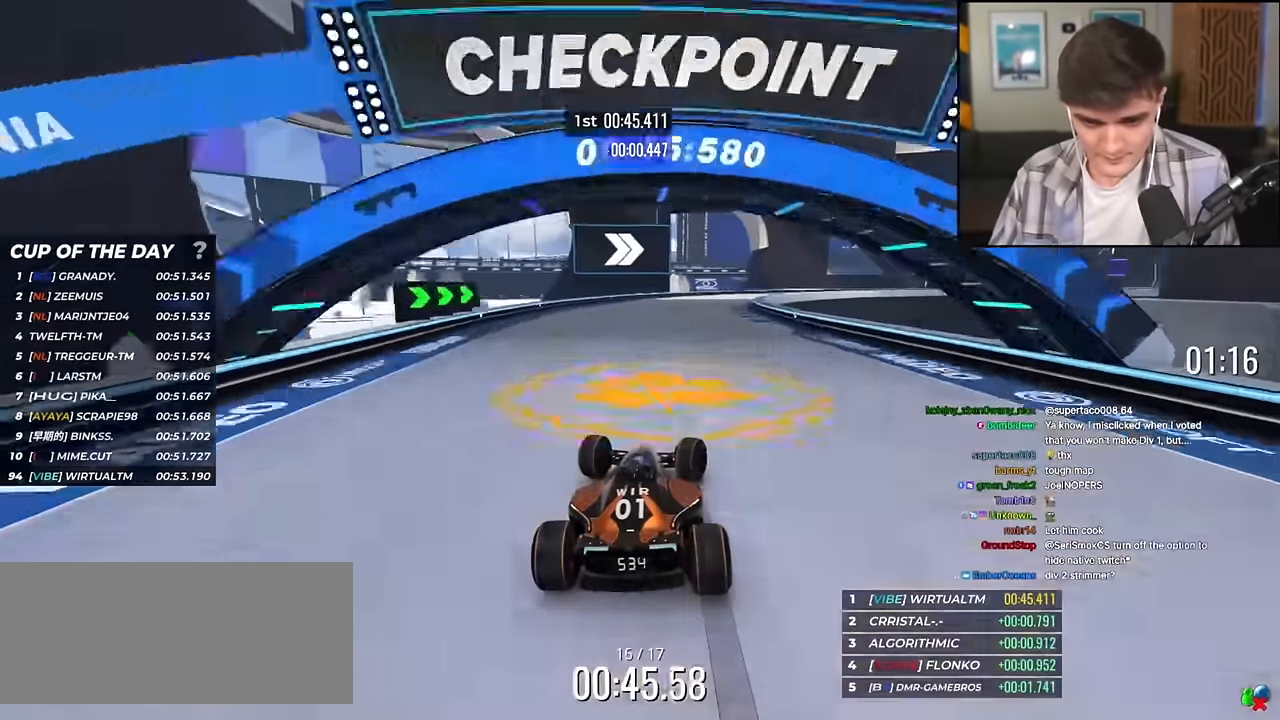
{"keys": ["right", "up"], "events": [[150, "right", "up"], [200, "right", "down"], [350, "up", "up"], [433, "up", "down"]]}
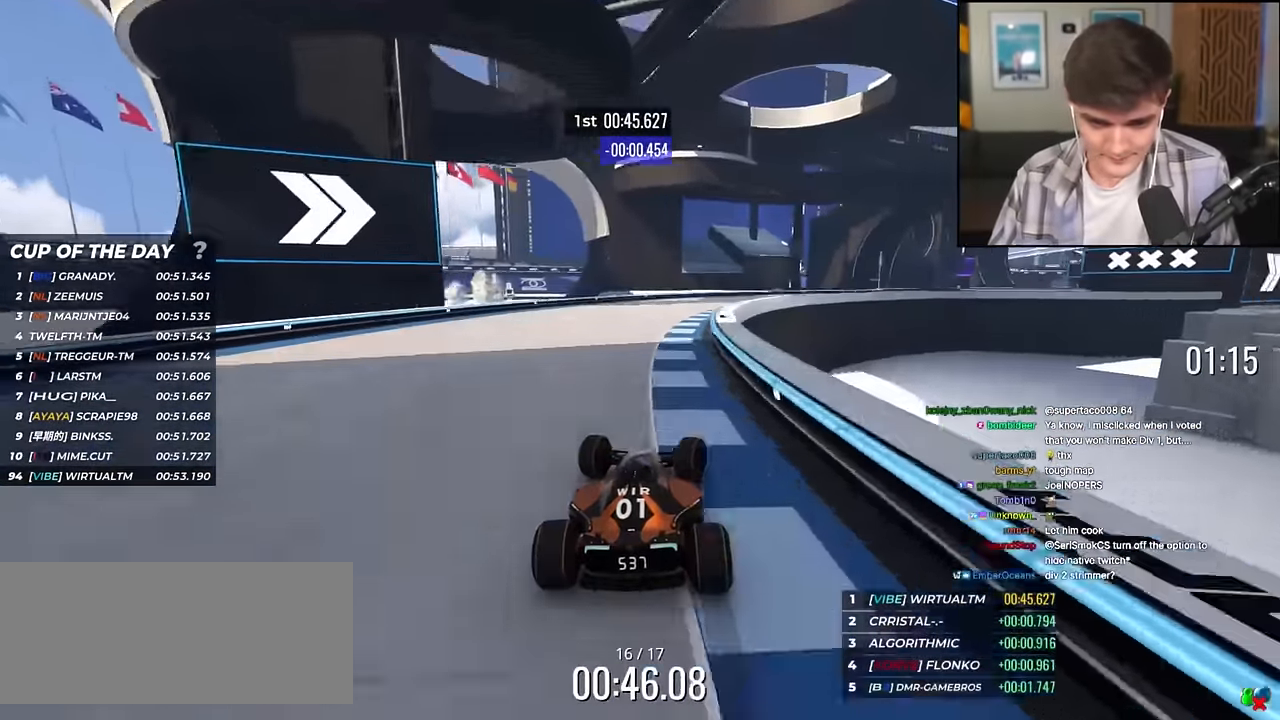
{"keys": ["right", "up"], "events": [[84, "up", "up"], [117, "up", "down"]]}
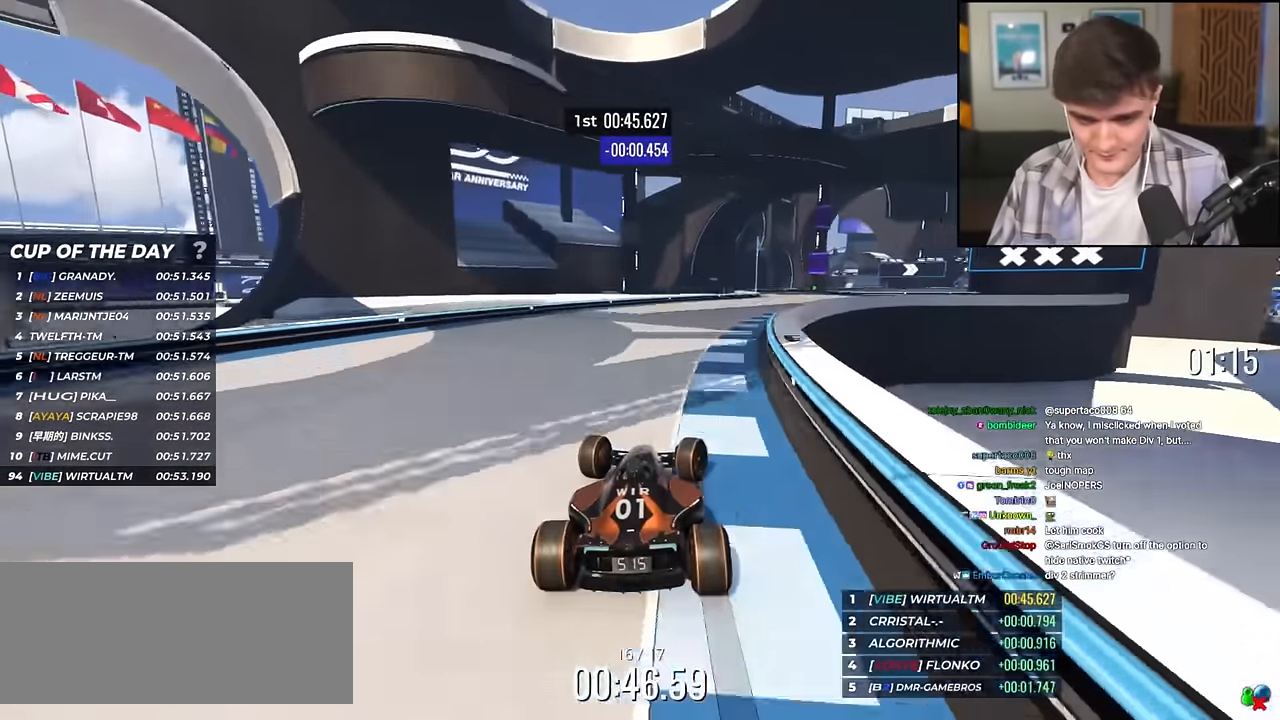
{"keys": ["up"], "events": [[283, "right", "up"]]}
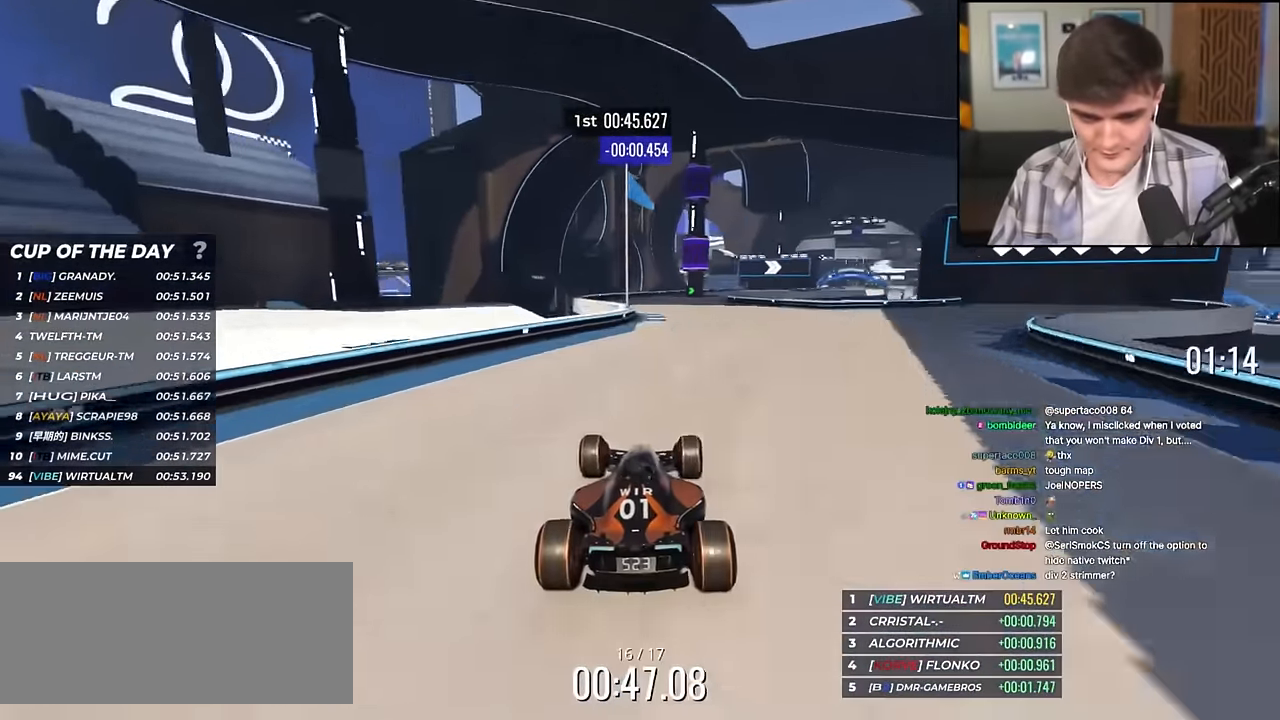
{"keys": ["right", "up"], "events": [[17, "right", "down"], [117, "right", "up"], [200, "right", "down"]]}
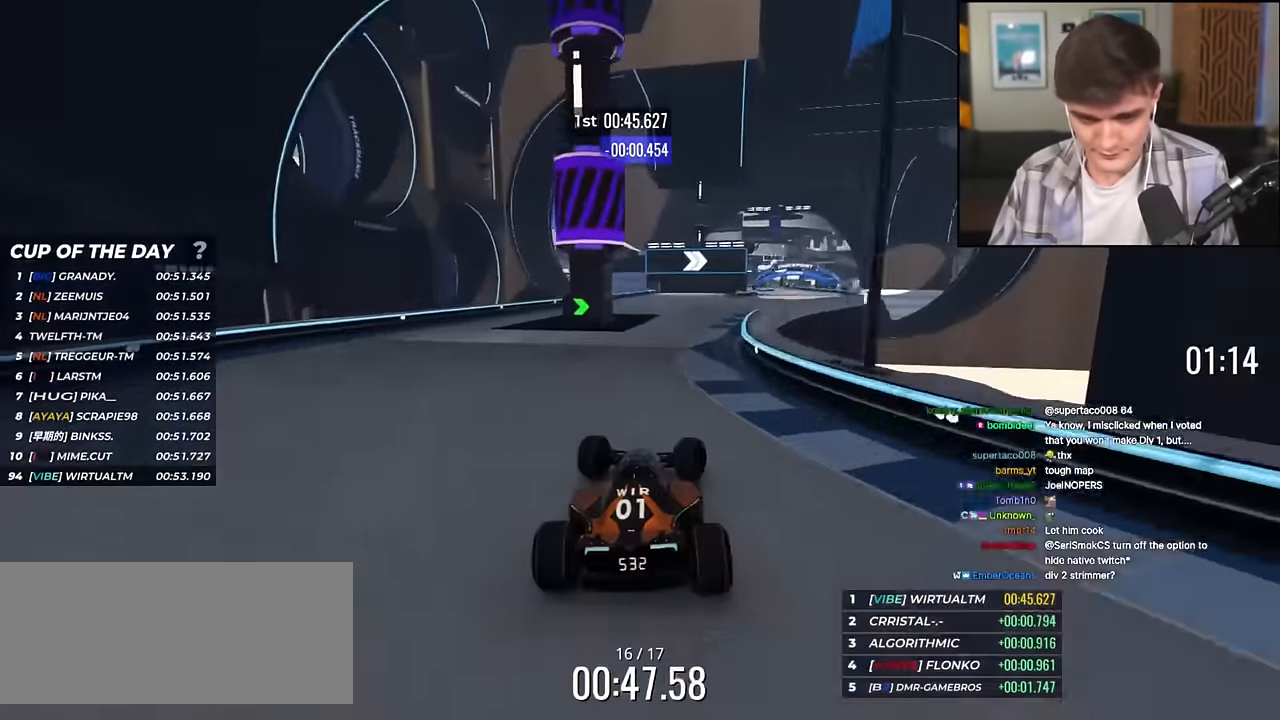
{"keys": ["up"], "events": [[367, "right", "up"]]}
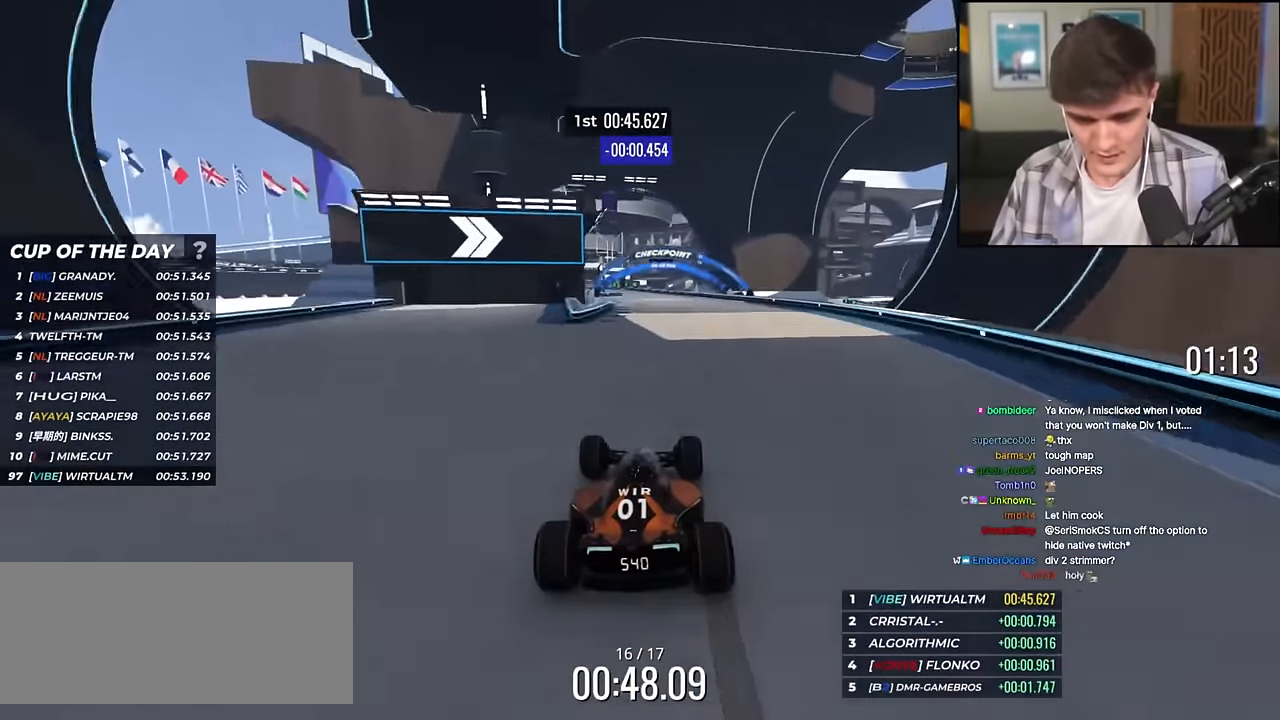
{"keys": ["left", "up"], "events": [[200, "left", "down"], [284, "left", "up"], [417, "left", "down"]]}